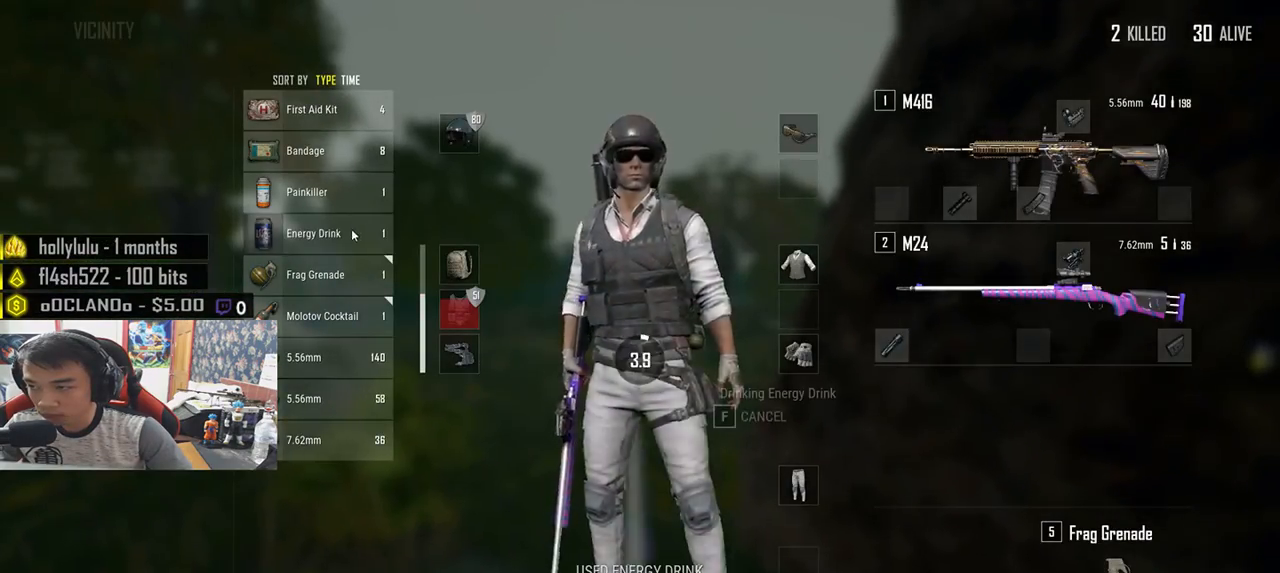
Gameplay with keyboard and mouse; each line is a JSON object with the keys and mouse buttons held at the frame after it. "events" lists presses ("down") and releases ("up") of "a", "c", "ctrl", "d", "e", "f", "q", "r", "s", "shift", "space", "tab", "v", "w", "x", "z", "mouse_left", "mouse_wheel", "mouse_right", "mouse_mb4" and "mouse_mb5" between this image and that frame as [ms after this image, input, new state], when the widget could be followed in between. "mouse_left", "mouse_wheel", "mouse_right", "mouse_mb4", "mouse_mb5" = the "left", "wheel", "right", "mb4", "mb5" buttons of the "mouse" list. No other keys are recorded. "wheel" means that the mouse wheel is clicked or scrolled. Mouse movement is not recorded.
{"keys": [], "mouse": [], "events": [[17, "tab", "down"], [133, "tab", "up"], [217, "d", "down"], [367, "d", "up"]]}
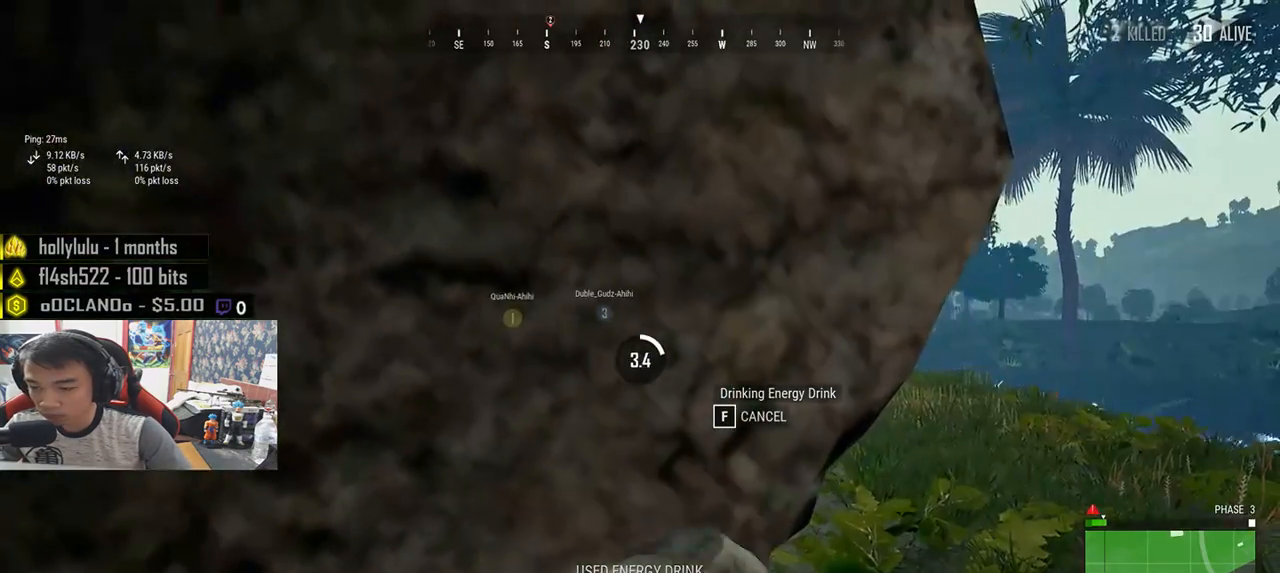
{"keys": [], "mouse": [], "events": []}
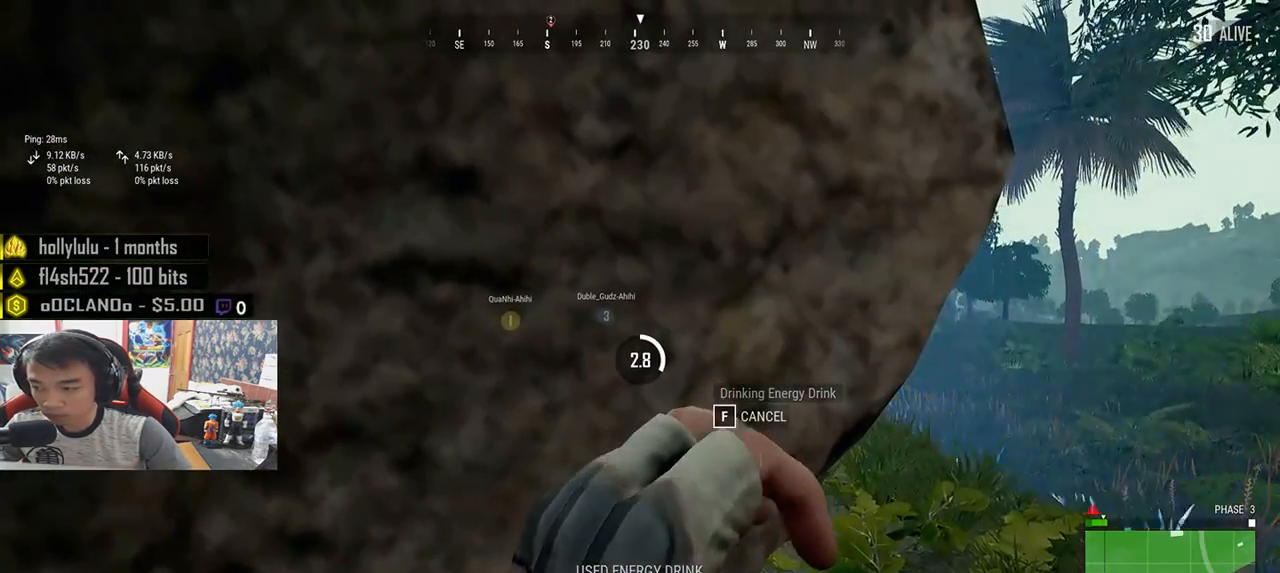
{"keys": [], "mouse": [], "events": []}
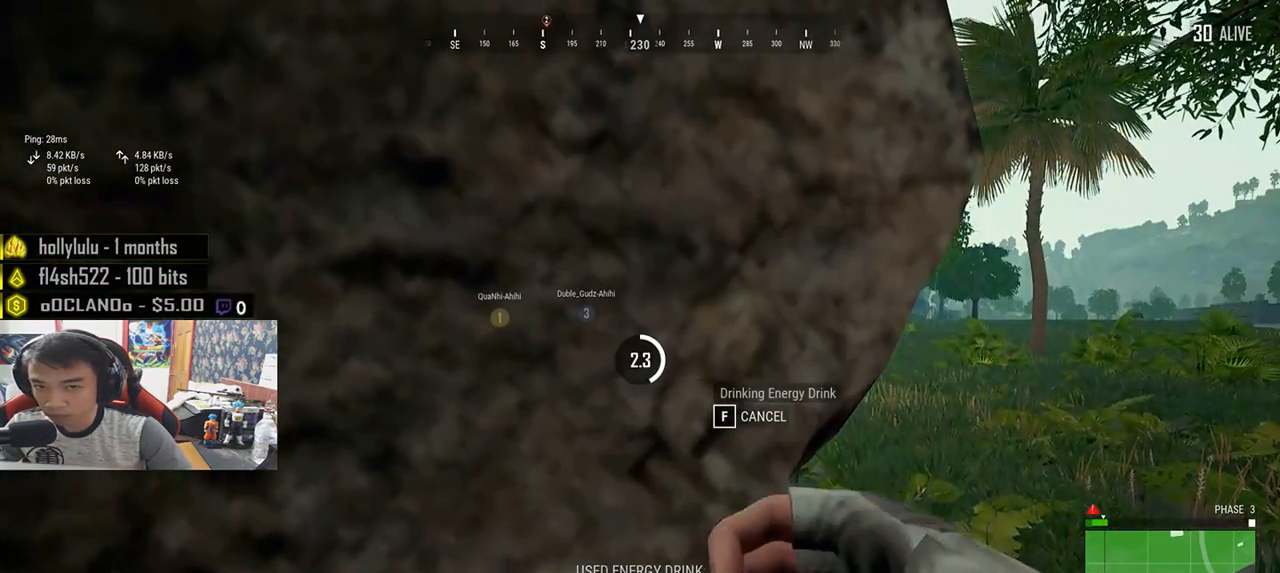
{"keys": [], "mouse": [], "events": []}
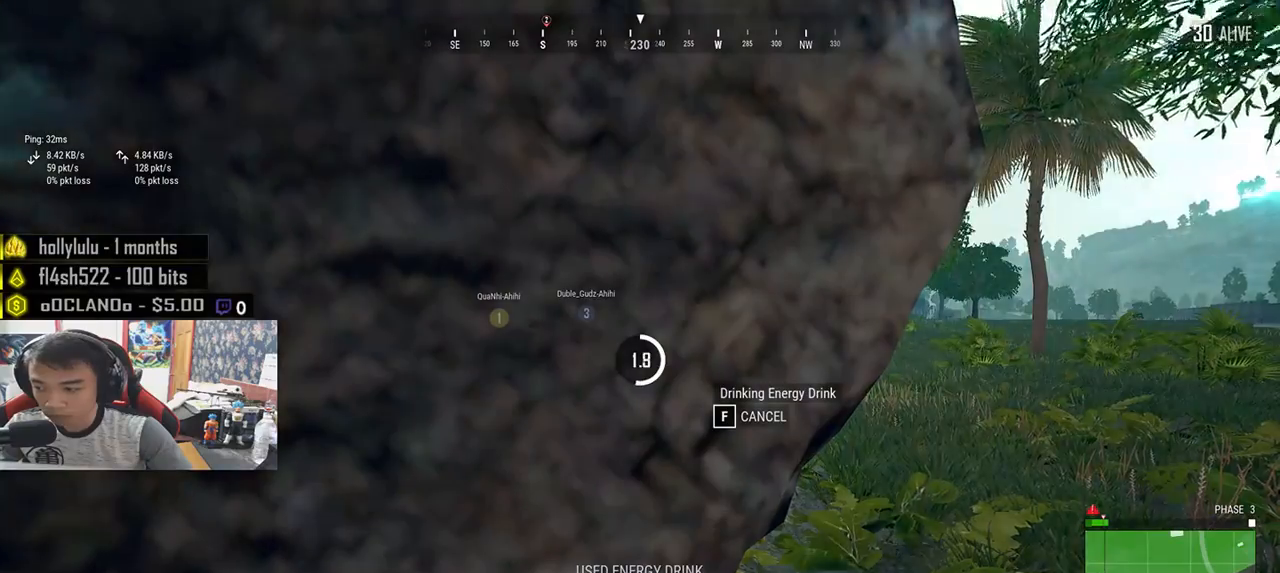
{"keys": [], "mouse": [], "events": []}
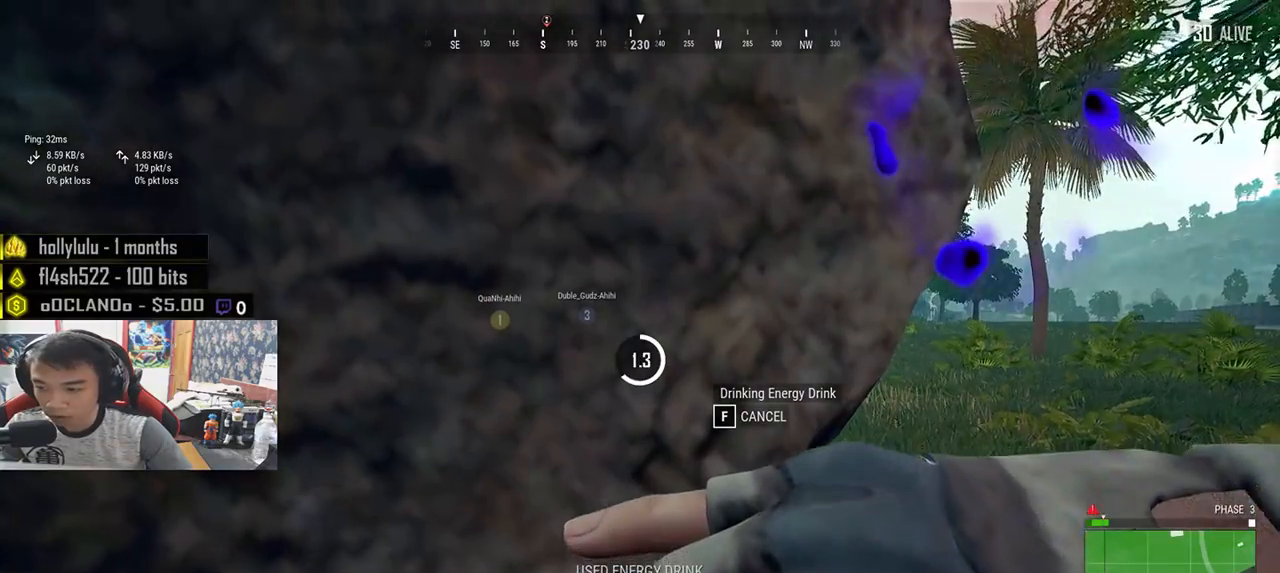
{"keys": [], "mouse": [], "events": []}
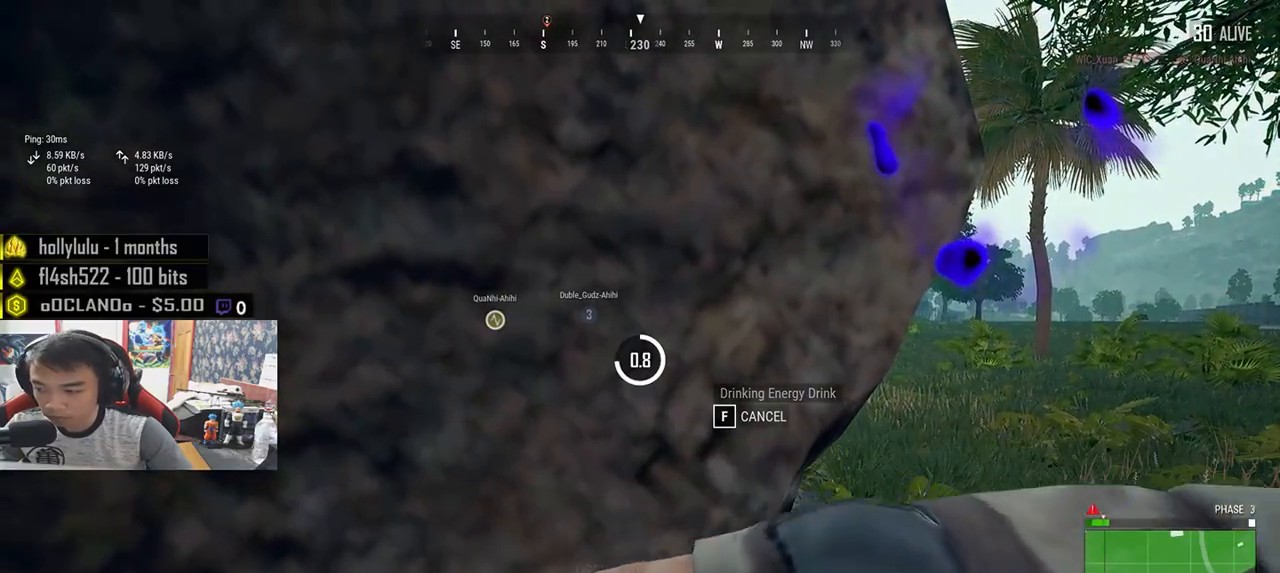
{"keys": [], "mouse": [], "events": []}
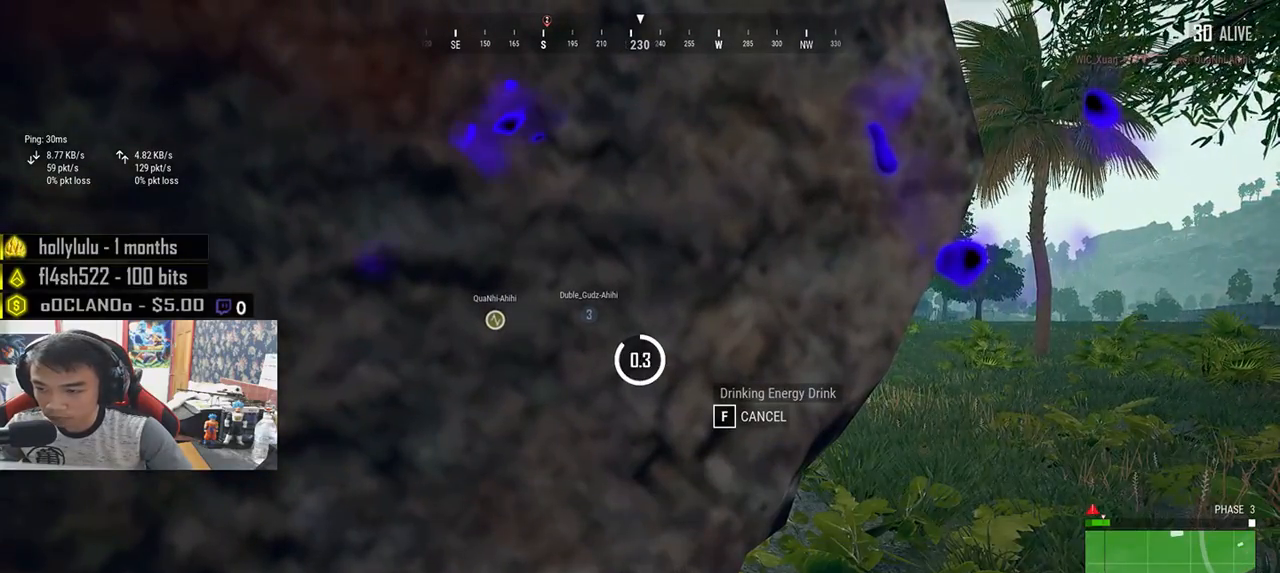
{"keys": ["d", "w"], "mouse": [], "events": [[350, "w", "down"], [383, "d", "down"]]}
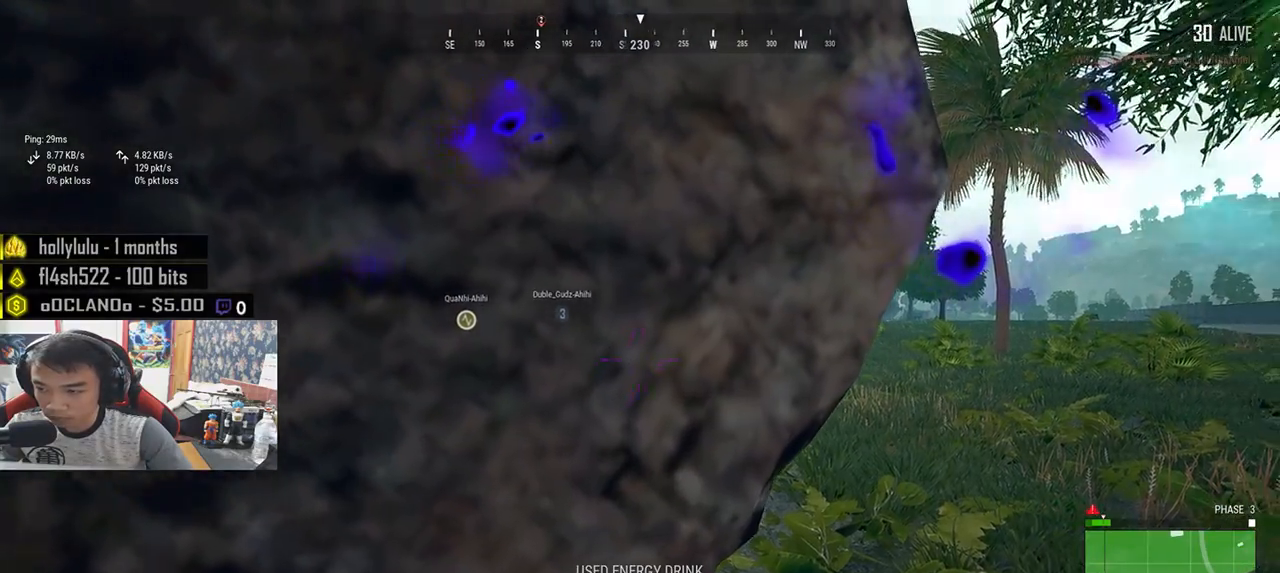
{"keys": ["d", "s"], "mouse": ["right"], "events": [[217, "w", "up"], [467, "s", "down"], [500, "mouse_right", "down"]]}
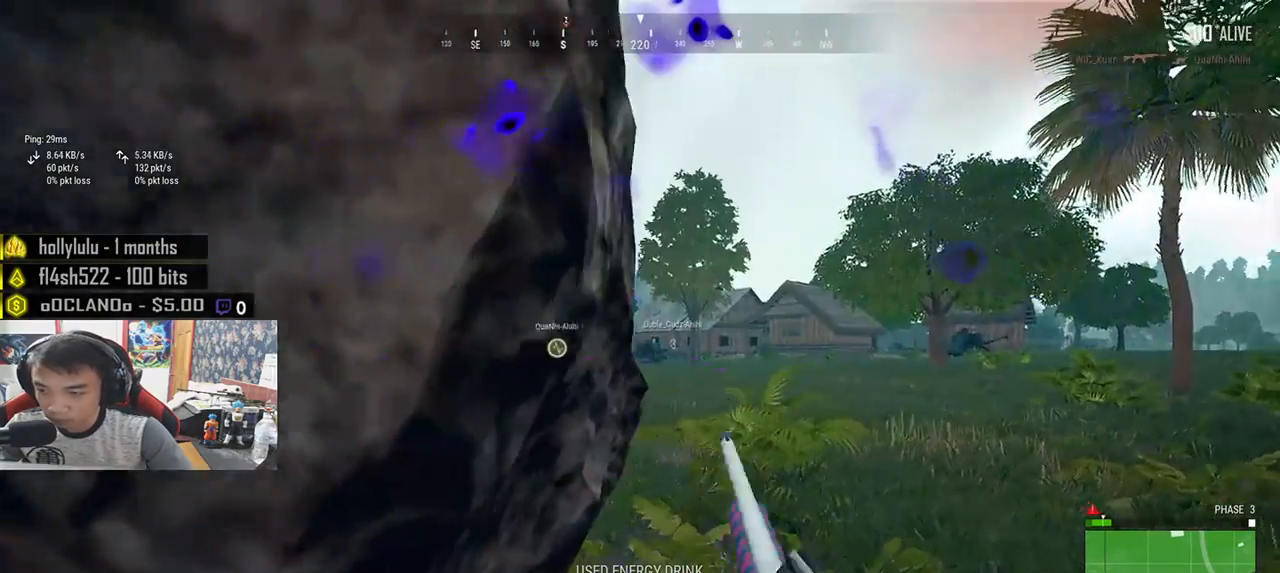
{"keys": ["e"], "mouse": [], "events": [[67, "d", "up"], [83, "a", "down"], [117, "mouse_right", "up"], [117, "s", "up"], [250, "e", "down"], [300, "a", "up"], [367, "e", "up"], [467, "e", "down"]]}
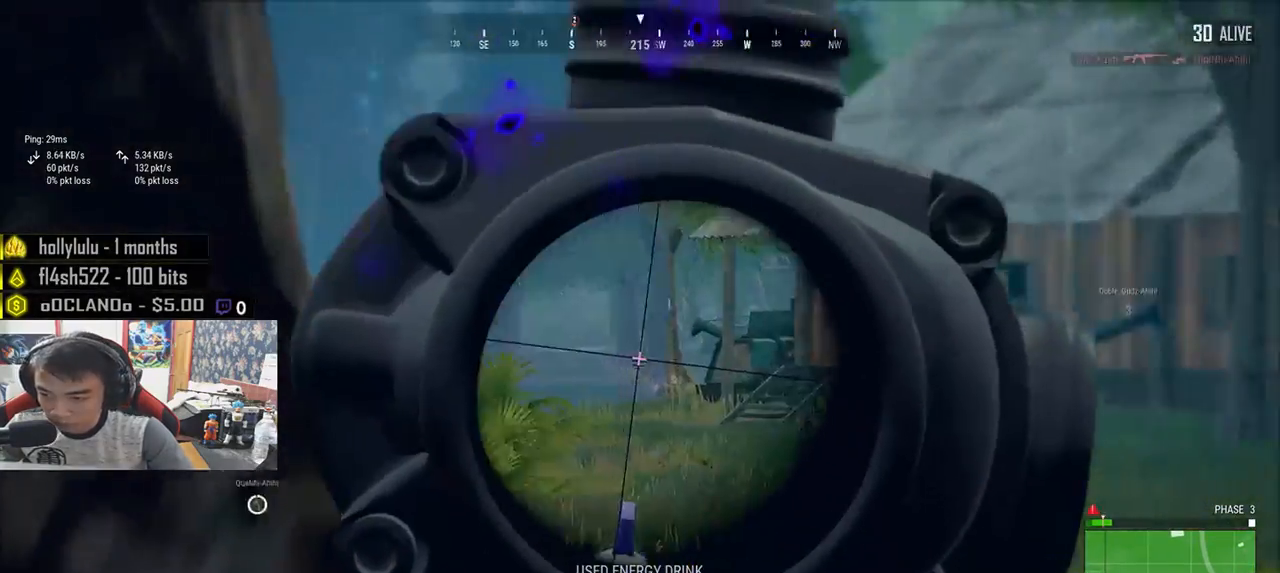
{"keys": ["a"], "mouse": [], "events": [[50, "e", "up"], [133, "e", "down"], [233, "e", "up"], [317, "e", "down"], [433, "a", "down"], [433, "e", "up"], [433, "mouse_right", "down"], [450, "mouse_right", "up"]]}
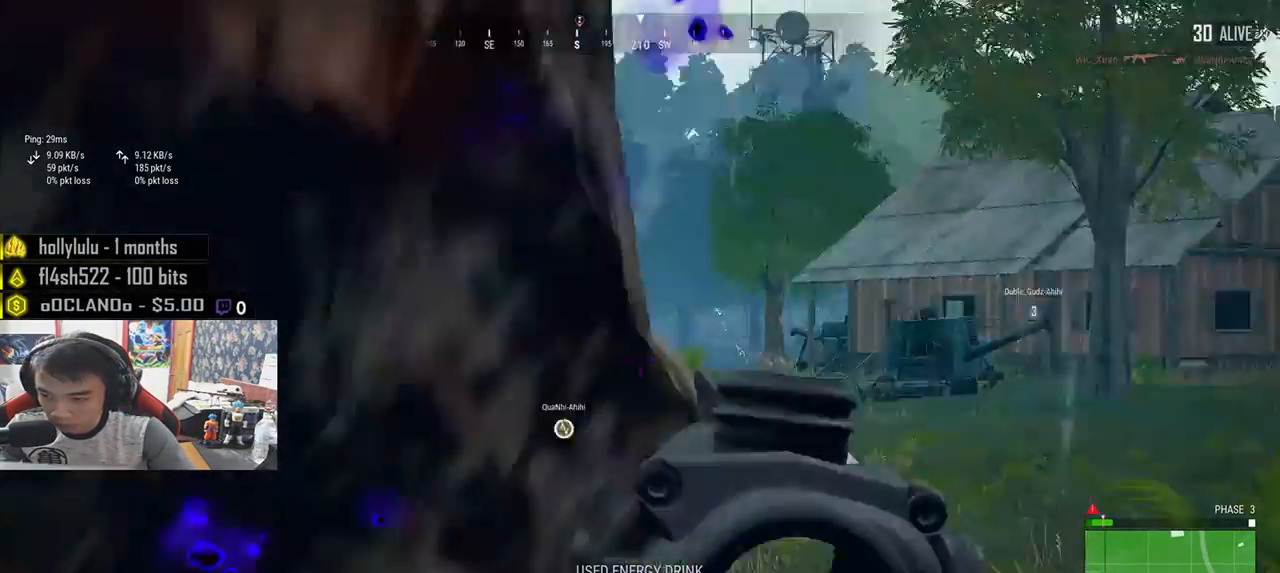
{"keys": ["shift", "w"], "mouse": [], "events": [[100, "w", "down"], [267, "a", "up"], [383, "shift", "down"]]}
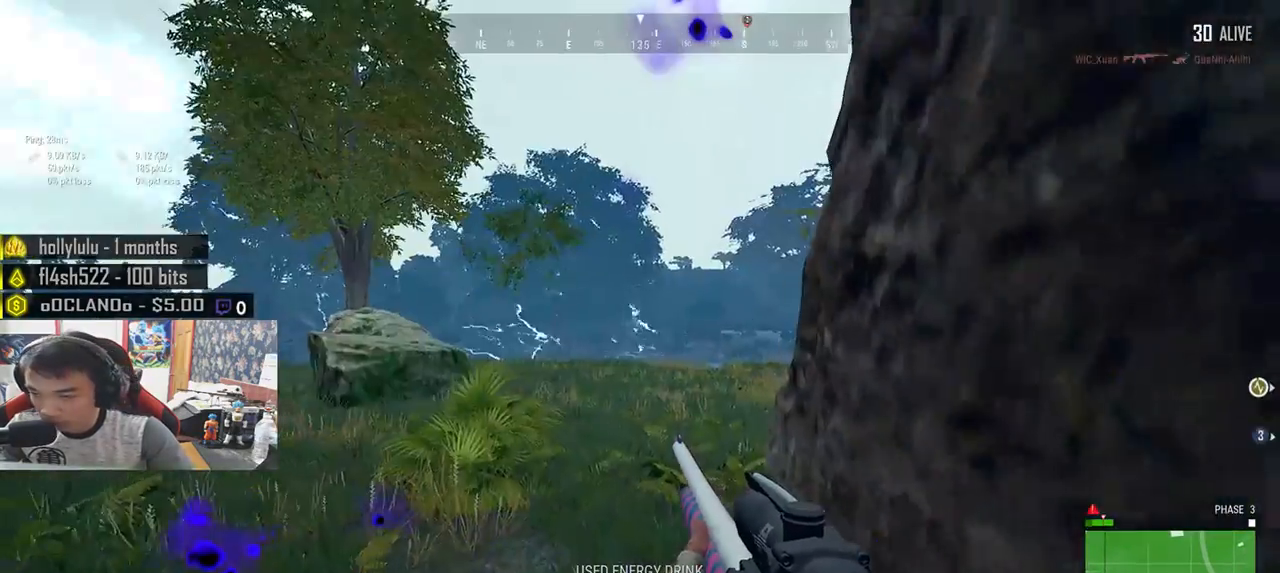
{"keys": ["shift", "w"], "mouse": [], "events": []}
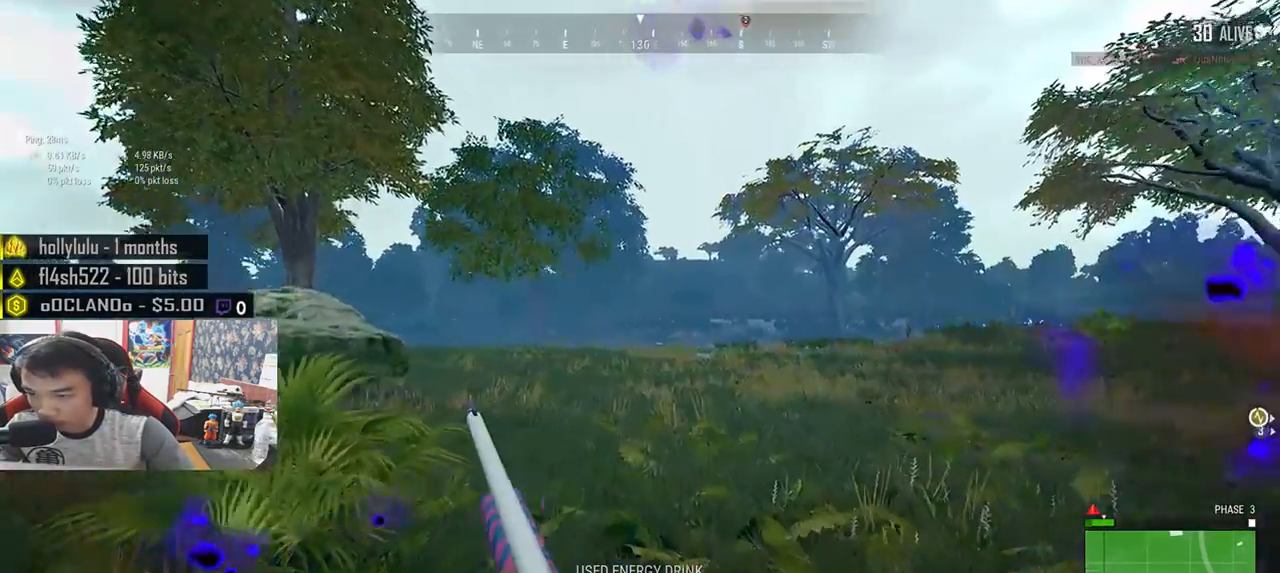
{"keys": ["d", "shift", "w"], "mouse": [], "events": [[417, "d", "down"]]}
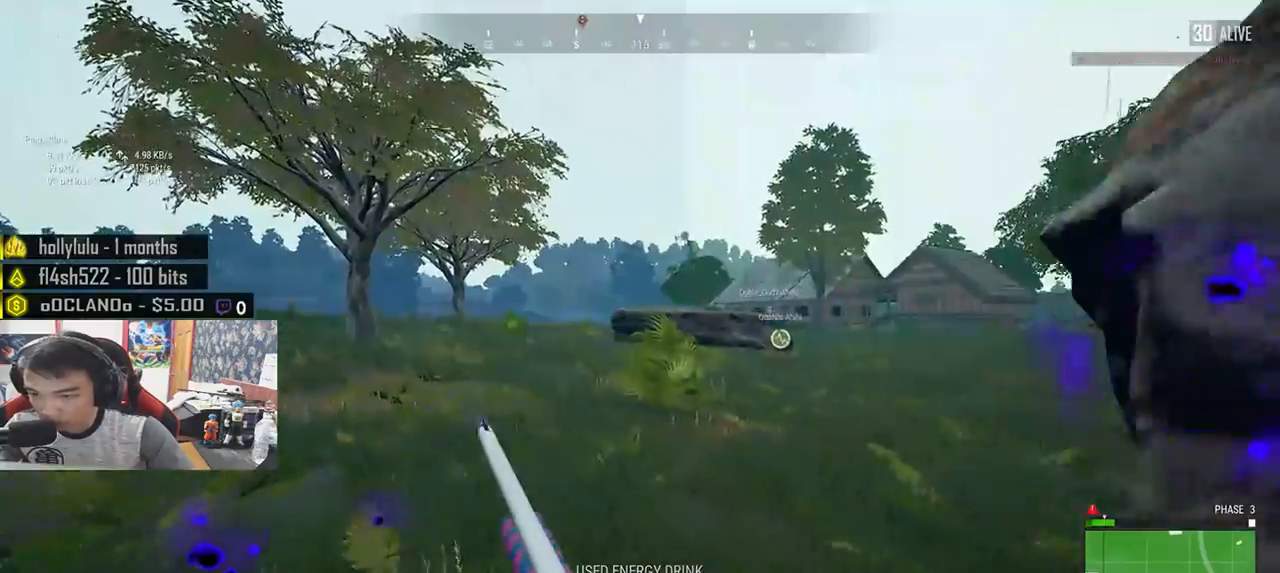
{"keys": ["d", "shift", "w"], "mouse": [], "events": []}
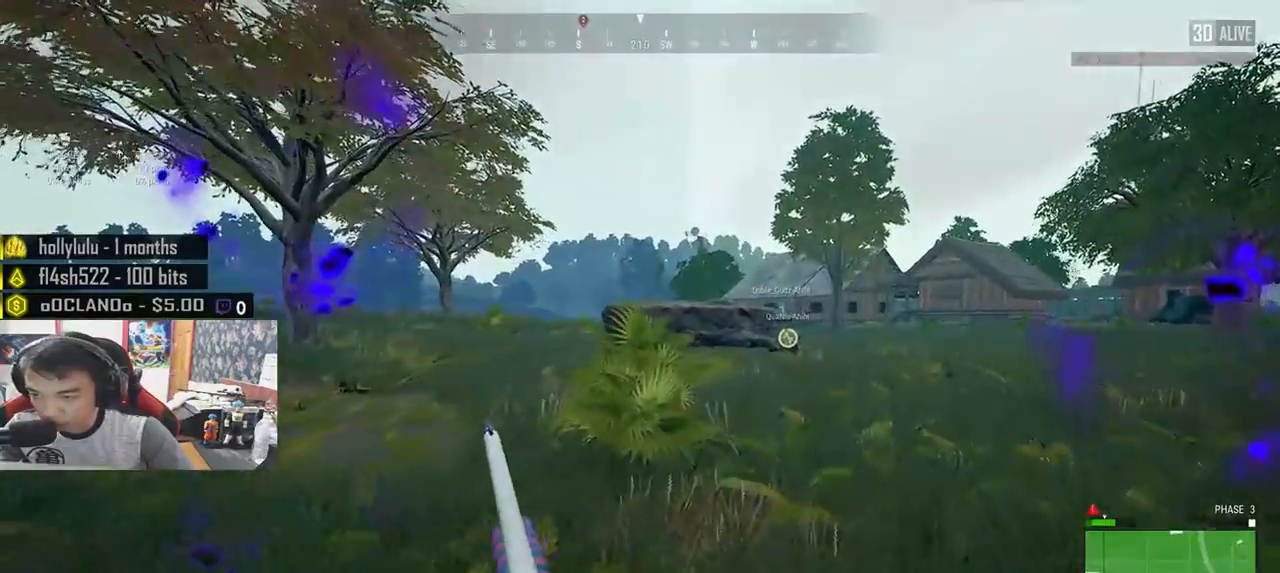
{"keys": ["d", "shift", "w"], "mouse": [], "events": []}
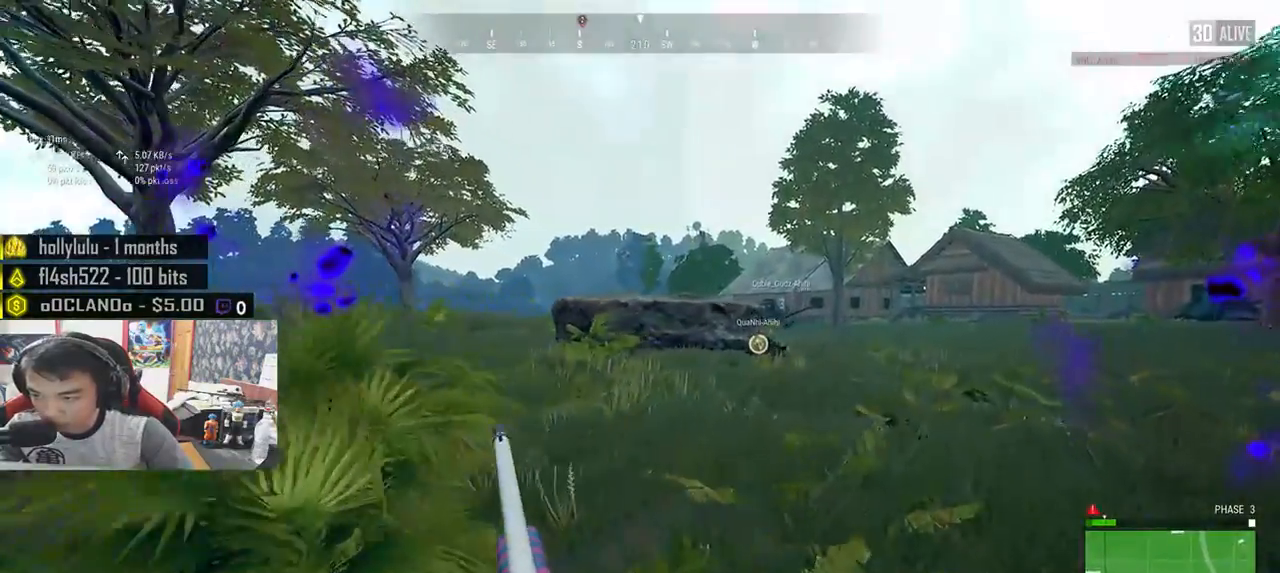
{"keys": ["shift", "w"], "mouse": [], "events": [[367, "d", "up"]]}
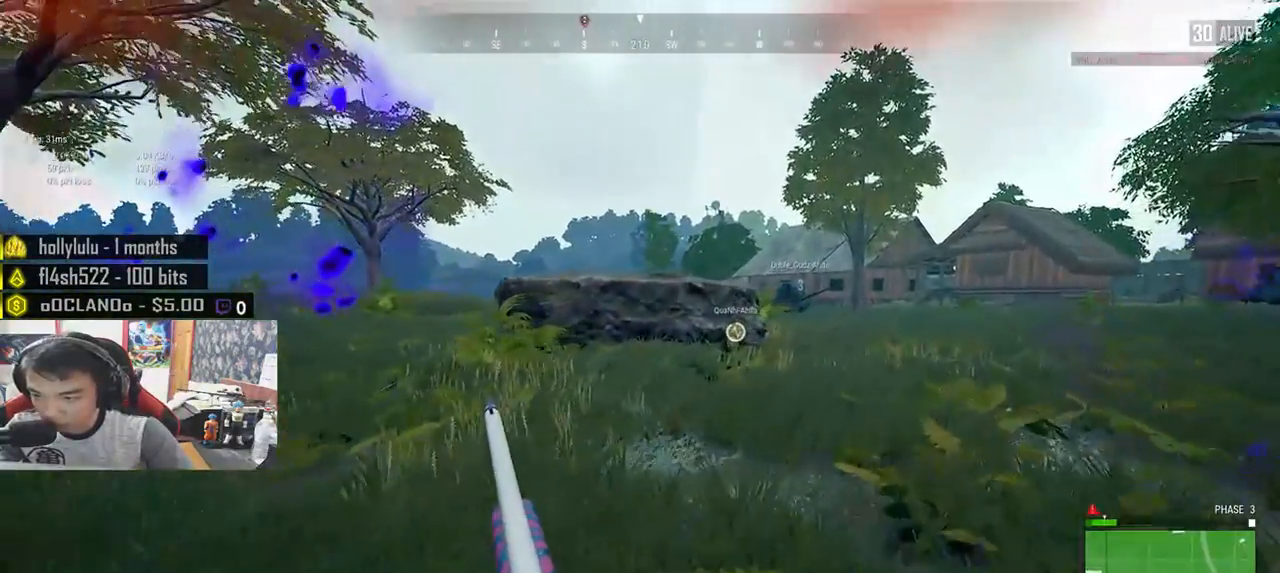
{"keys": ["d", "shift", "w"], "mouse": [], "events": [[467, "d", "down"]]}
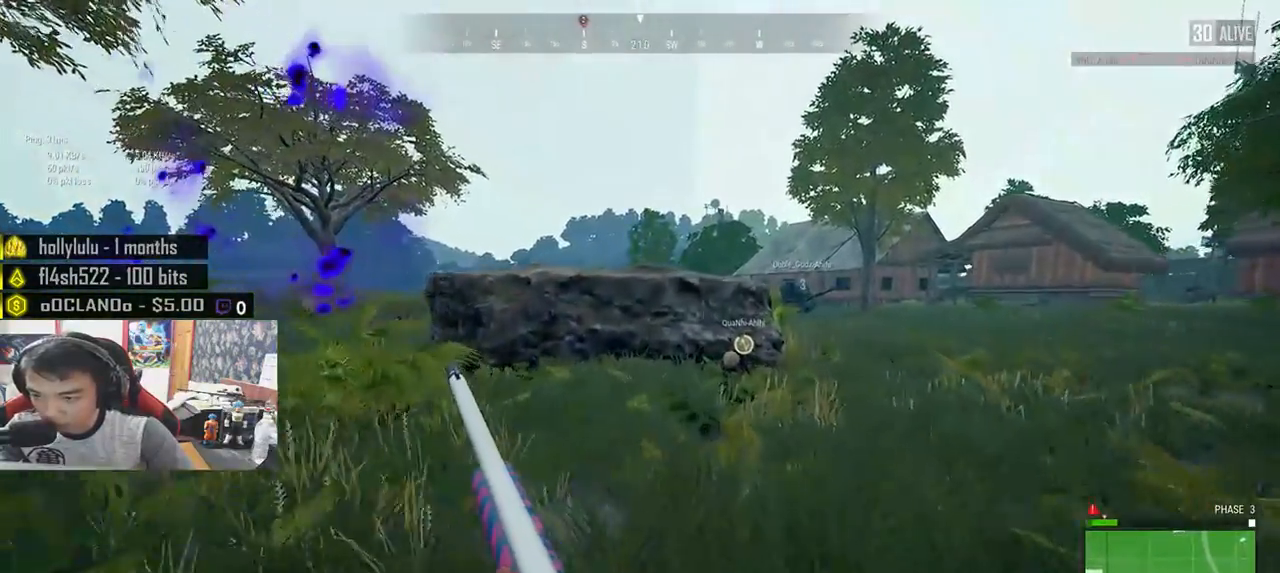
{"keys": ["d", "shift", "w"], "mouse": [], "events": [[300, "d", "up"], [450, "d", "down"]]}
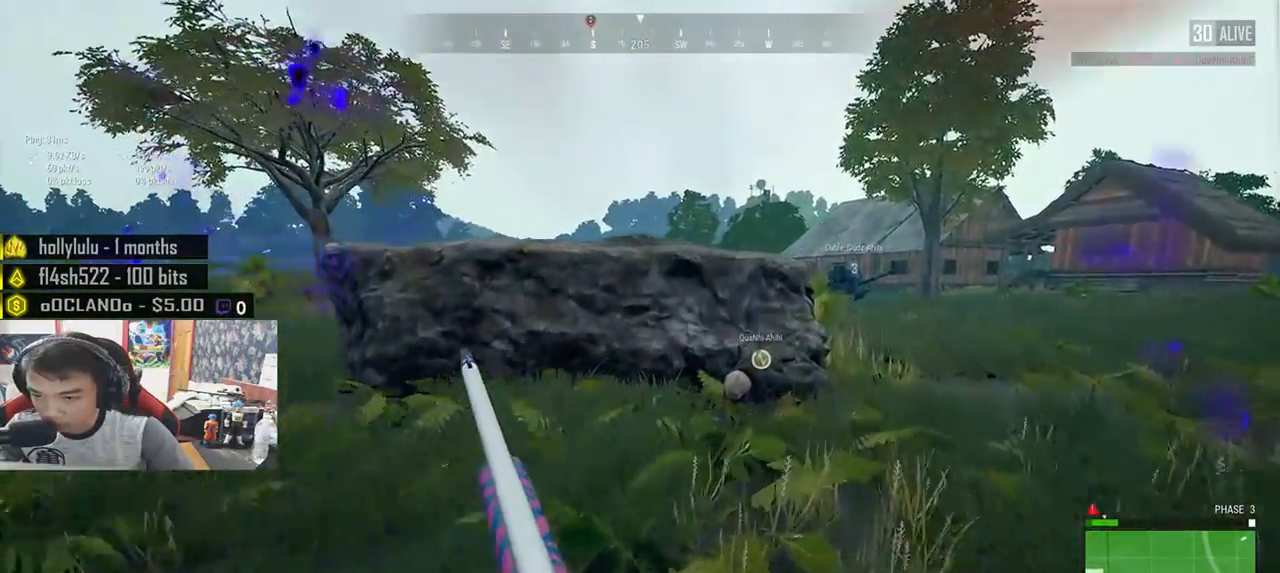
{"keys": ["shift", "w"], "mouse": [], "events": [[117, "d", "up"]]}
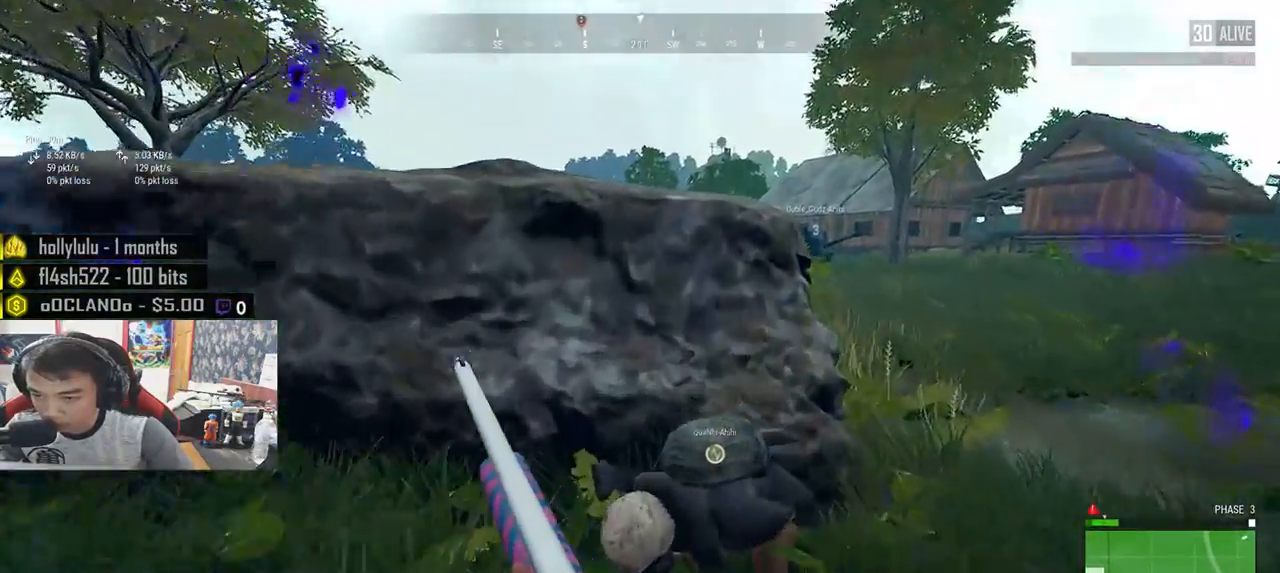
{"keys": [], "mouse": [], "events": [[150, "shift", "up"], [200, "w", "up"], [317, "f", "down"], [417, "f", "up"]]}
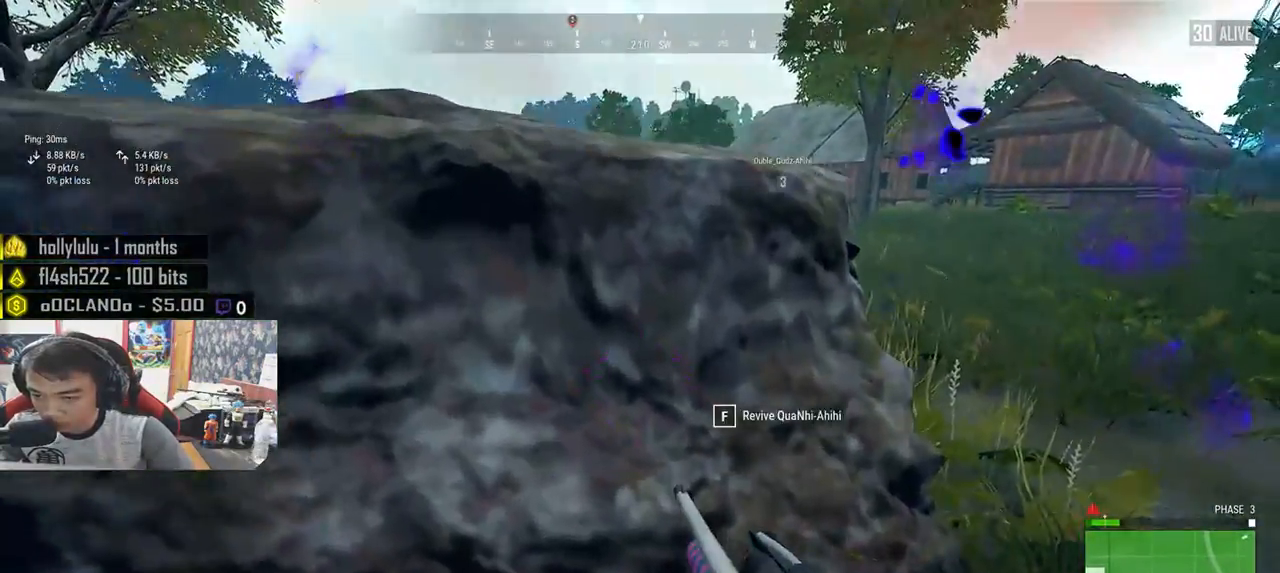
{"keys": [], "mouse": [], "events": [[183, "f", "down"], [267, "f", "up"]]}
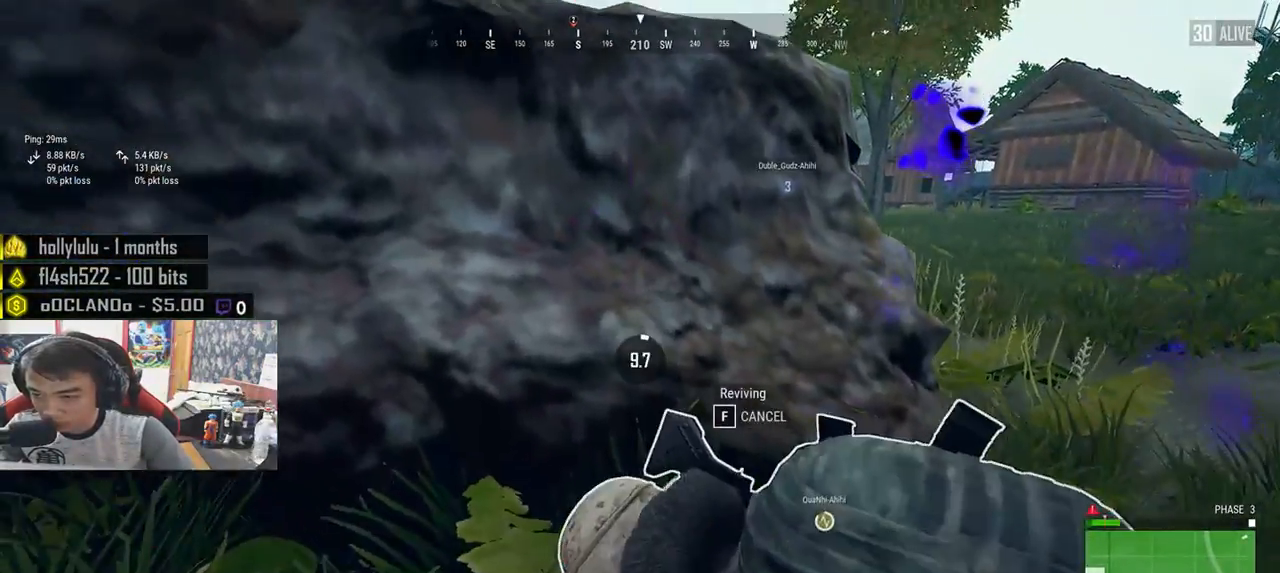
{"keys": [], "mouse": [], "events": []}
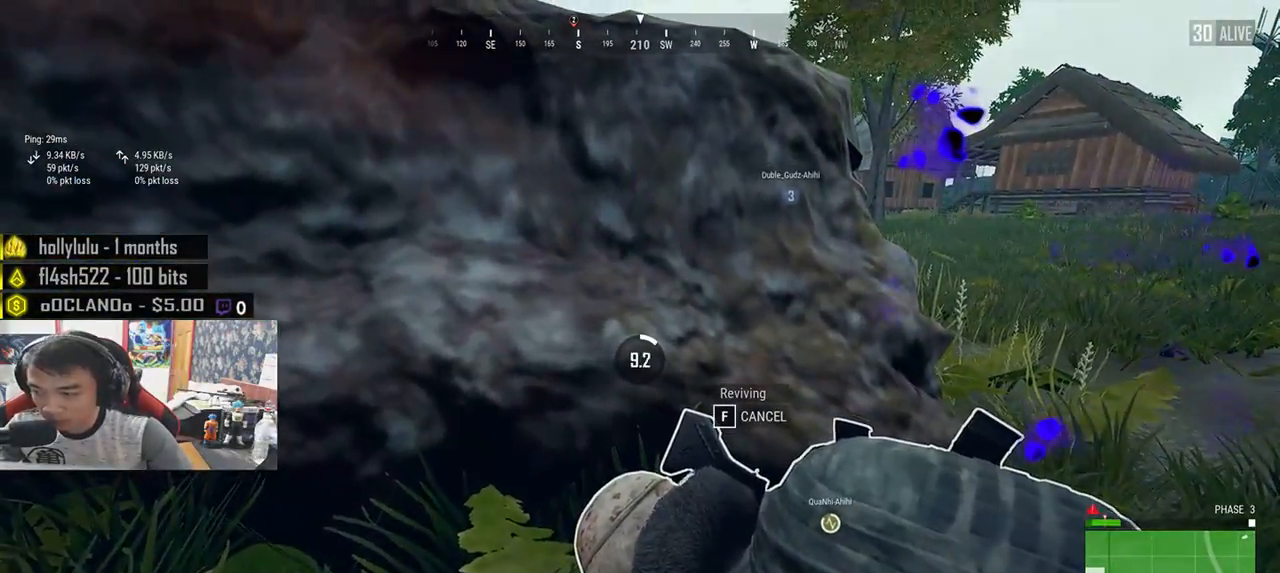
{"keys": [], "mouse": [], "events": []}
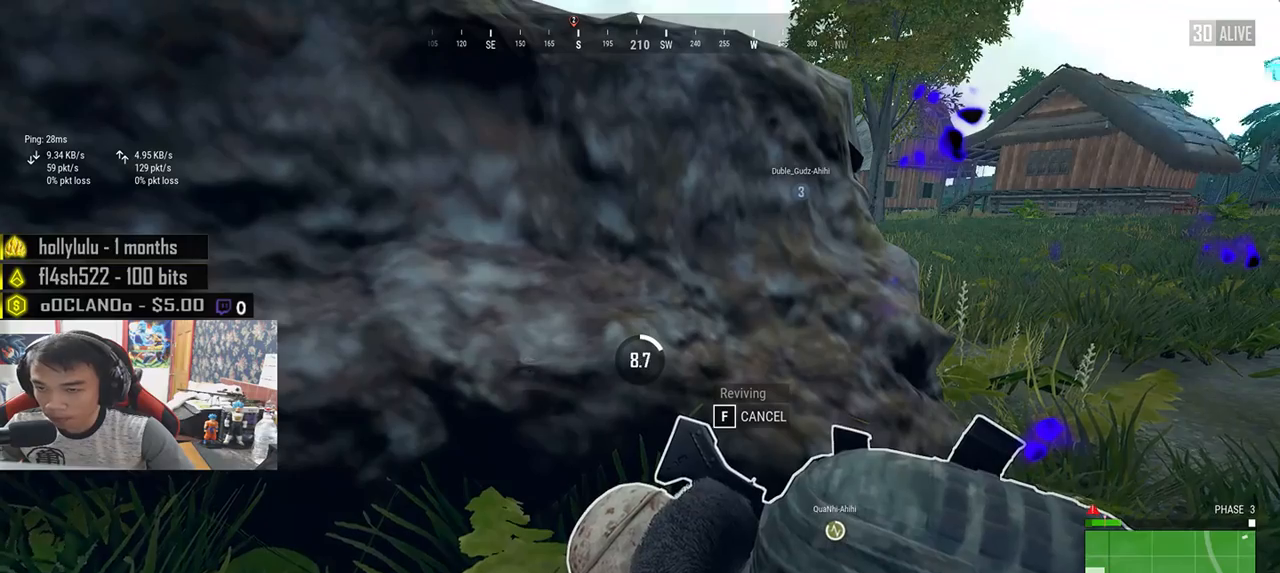
{"keys": [], "mouse": [], "events": []}
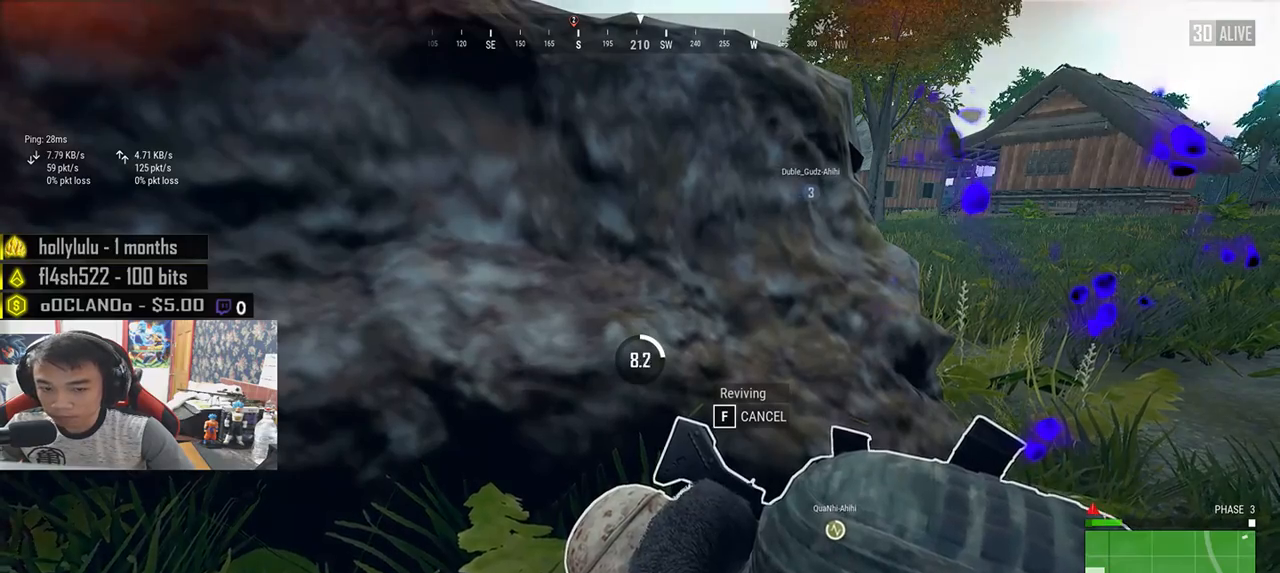
{"keys": [], "mouse": [], "events": []}
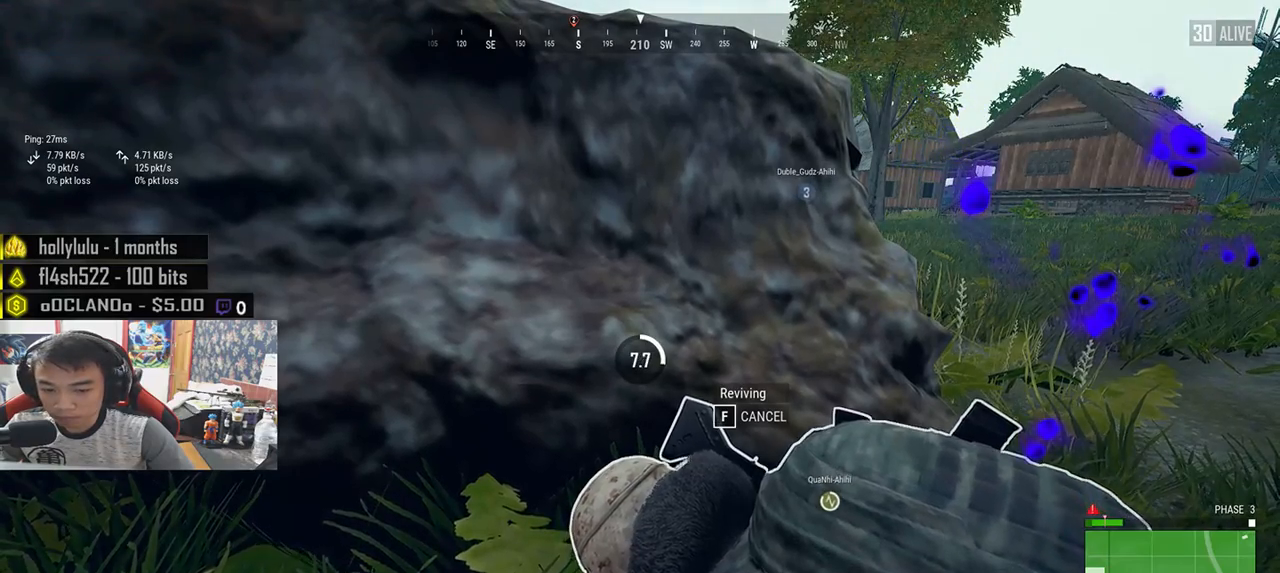
{"keys": [], "mouse": [], "events": []}
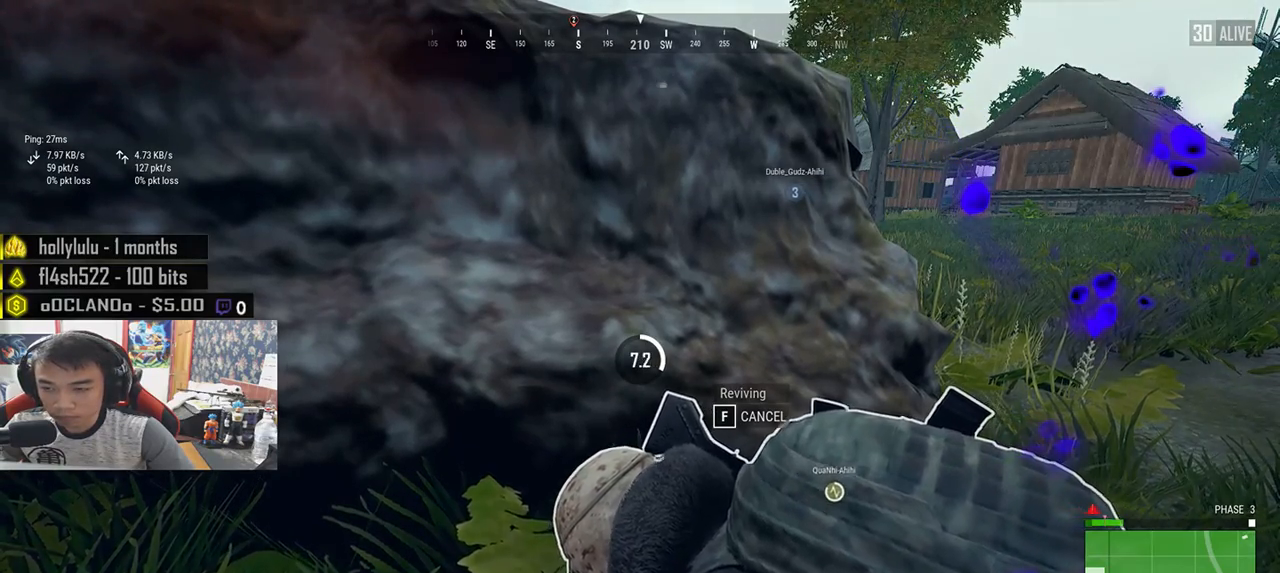
{"keys": [], "mouse": [], "events": []}
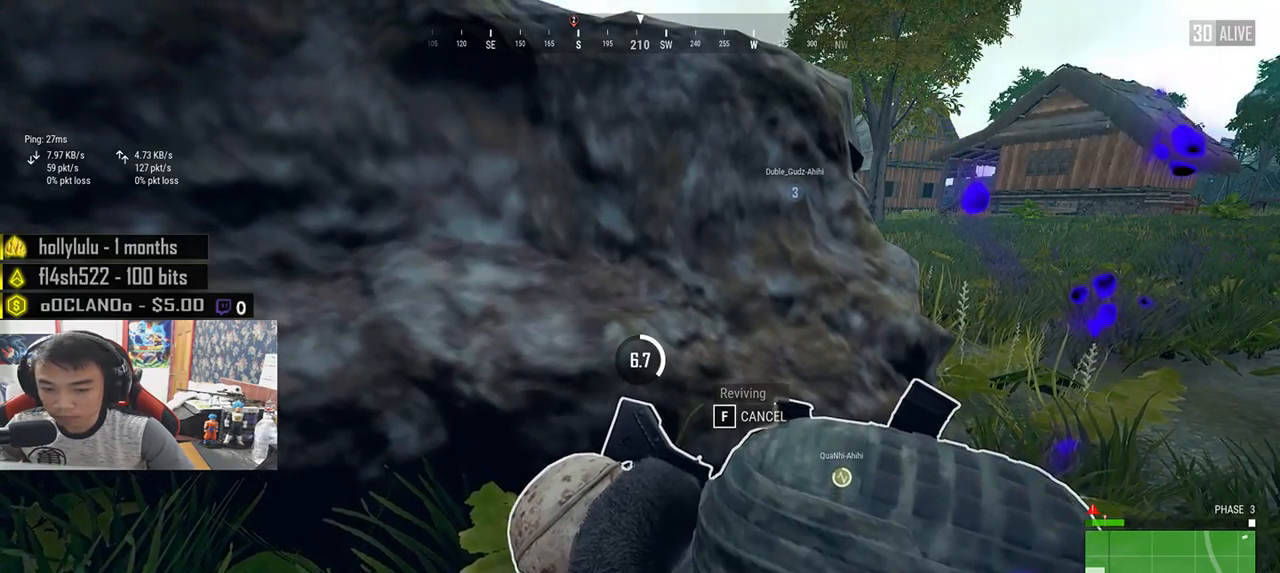
{"keys": [], "mouse": [], "events": []}